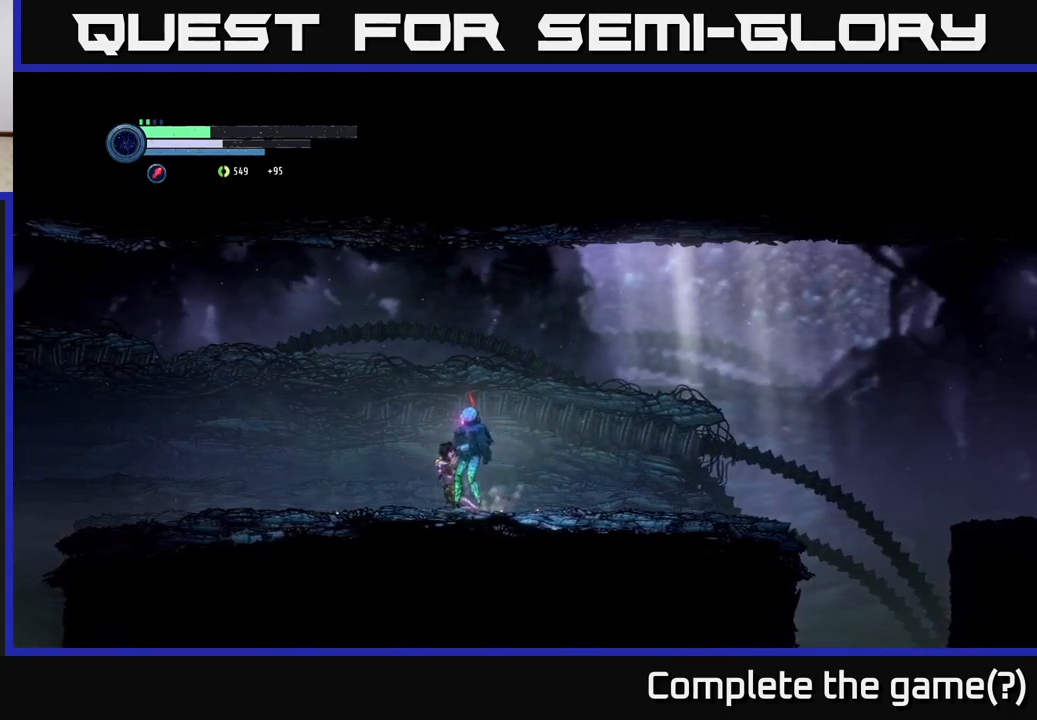
Gameplay with a controller (Xbox layout); each line is a JSON object with the inputs held at the frame after it. "events" lists button and stick changes between this image and that frame as [ms after this image, input, new state], when the widget could be followed in between.
{"buttons": [], "left_stick": "left", "right_stick": "center", "events": [[117, "R1", "down"], [267, "R1", "up"], [417, "left_stick", "left"]]}
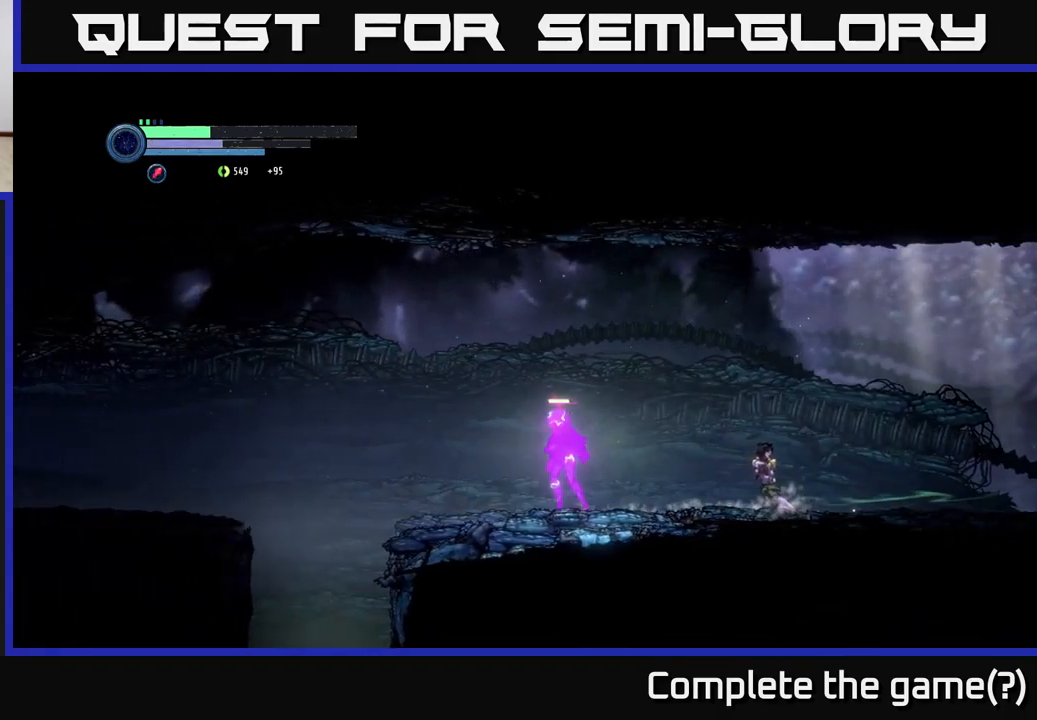
{"buttons": ["X", "L2"], "left_stick": "right", "right_stick": "center", "events": [[84, "left_stick", "right"], [300, "L2", "down"], [417, "X", "down"]]}
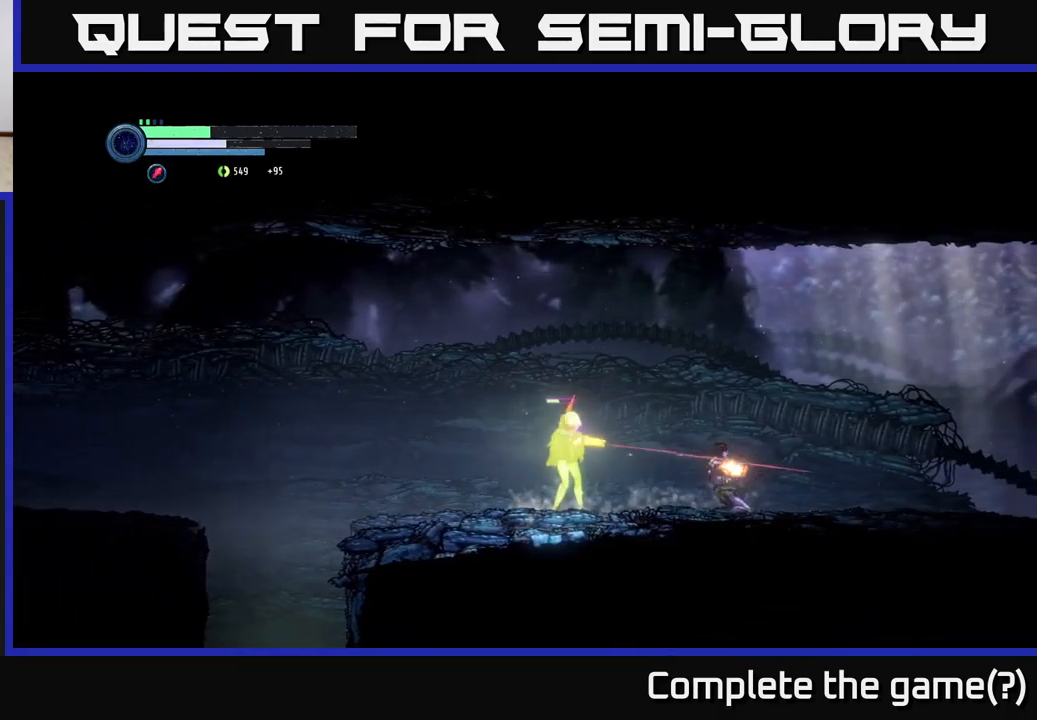
{"buttons": ["L2"], "left_stick": "right", "right_stick": "center", "events": [[17, "X", "up"], [117, "X", "down"], [200, "X", "up"], [317, "X", "down"], [384, "X", "up"]]}
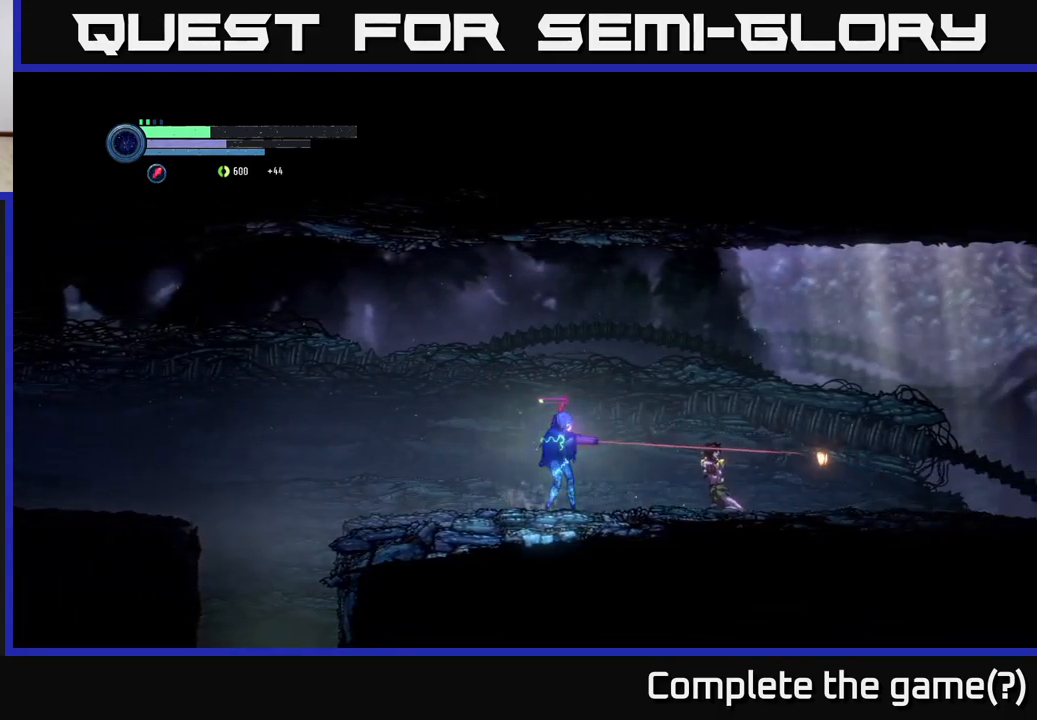
{"buttons": [], "left_stick": "right", "right_stick": "center", "events": [[34, "L2", "up"]]}
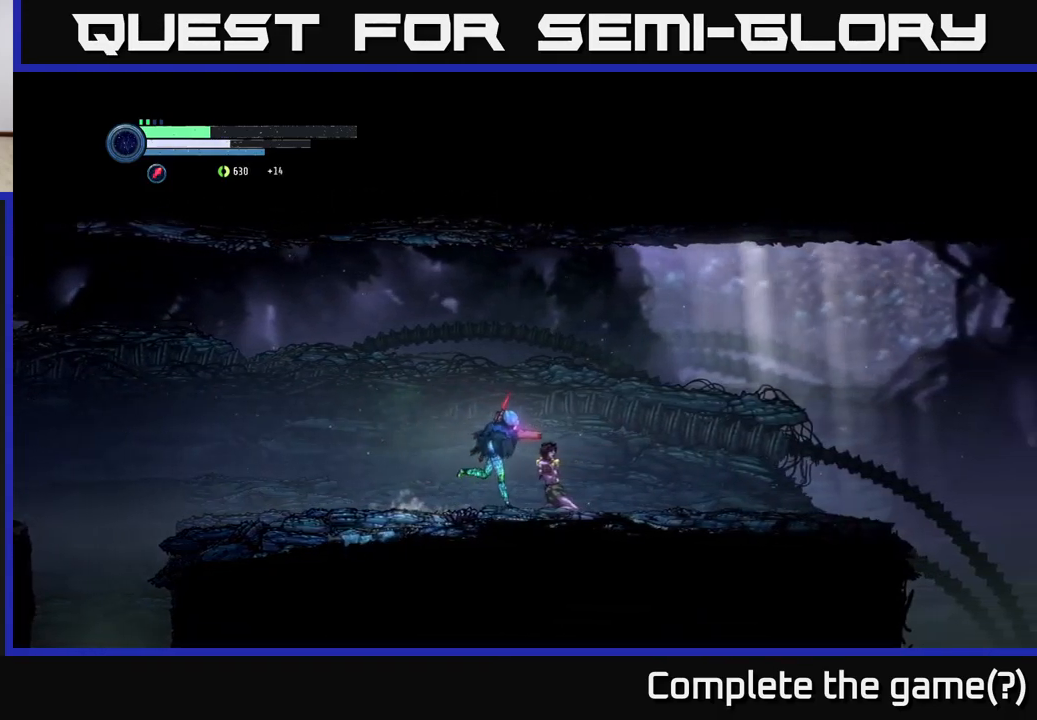
{"buttons": [], "left_stick": "right", "right_stick": "center", "events": []}
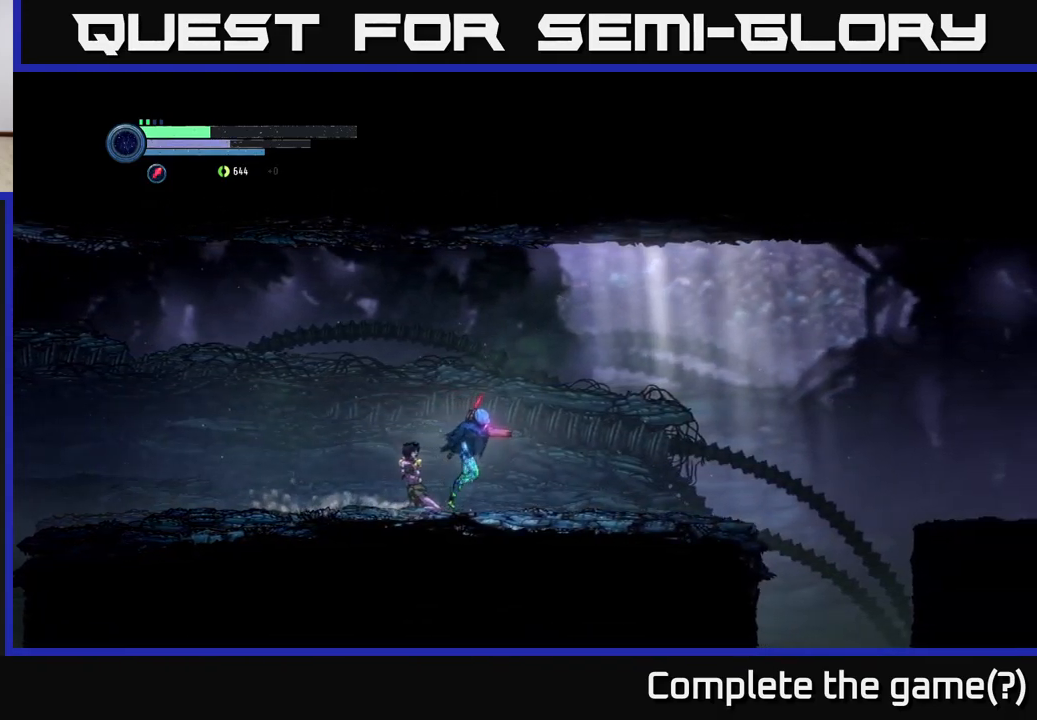
{"buttons": [], "left_stick": "center", "right_stick": "center", "events": [[184, "left_stick", "down-left"], [334, "left_stick", "center"]]}
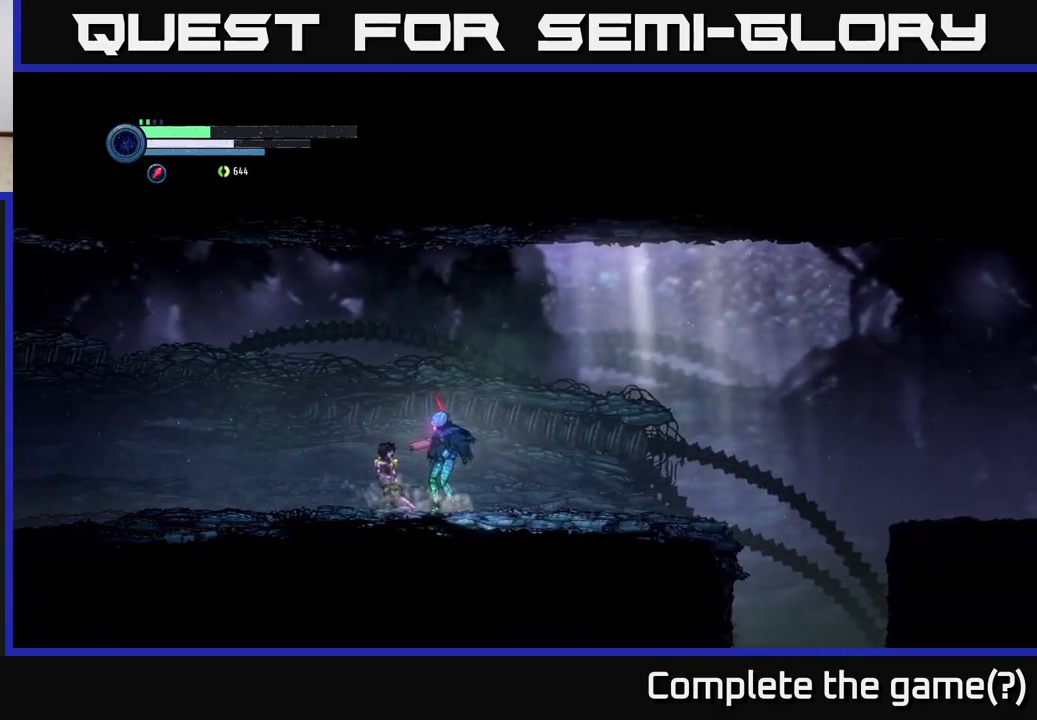
{"buttons": [], "left_stick": "center", "right_stick": "center", "events": []}
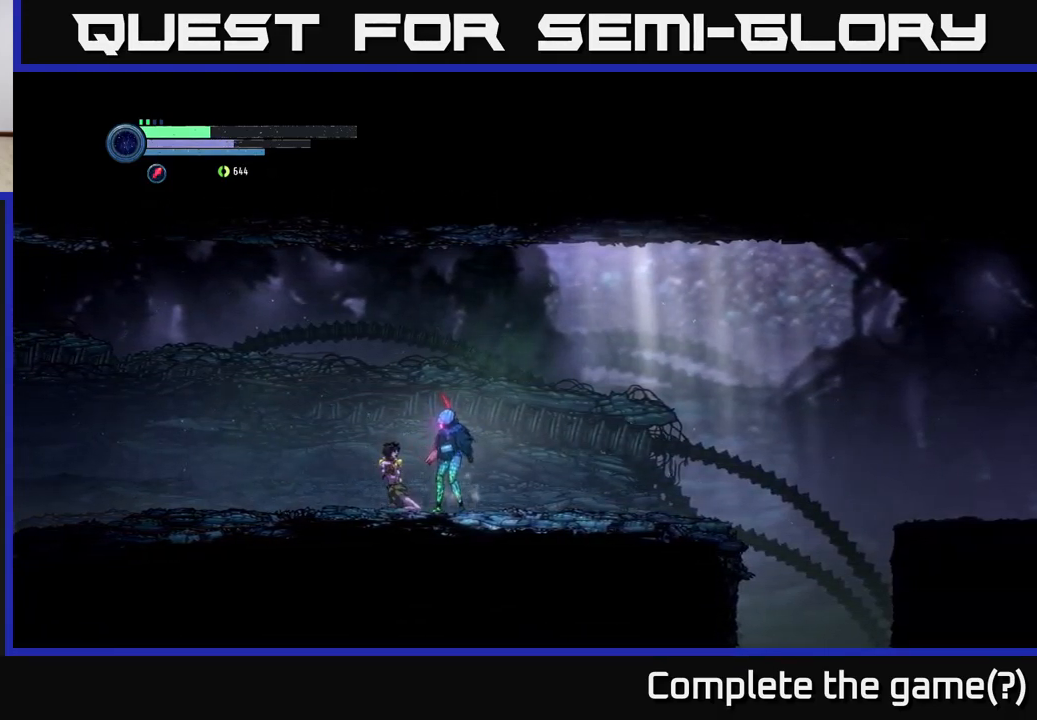
{"buttons": [], "left_stick": "center", "right_stick": "center", "events": []}
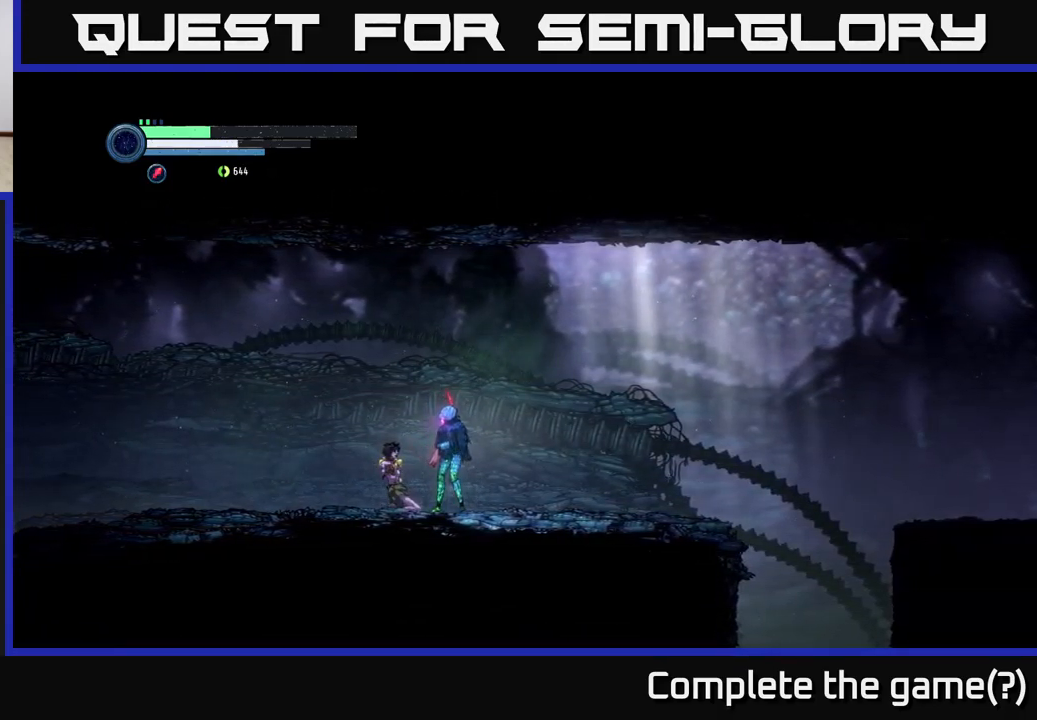
{"buttons": [], "left_stick": "right", "right_stick": "center", "events": [[417, "left_stick", "right"]]}
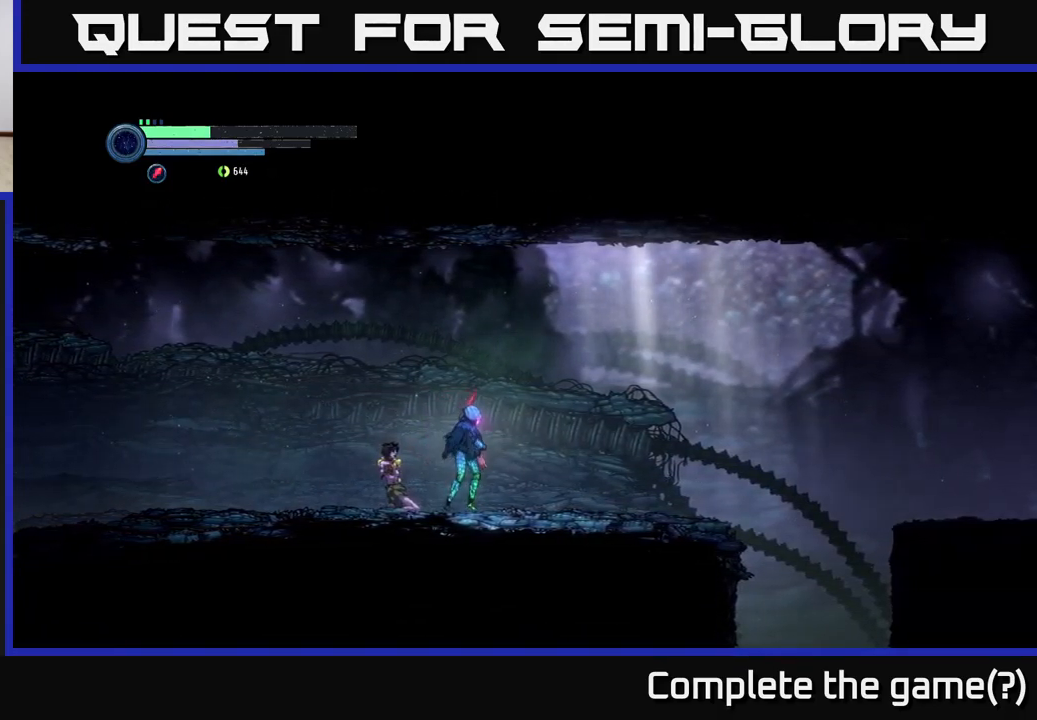
{"buttons": [], "left_stick": "right", "right_stick": "center", "events": []}
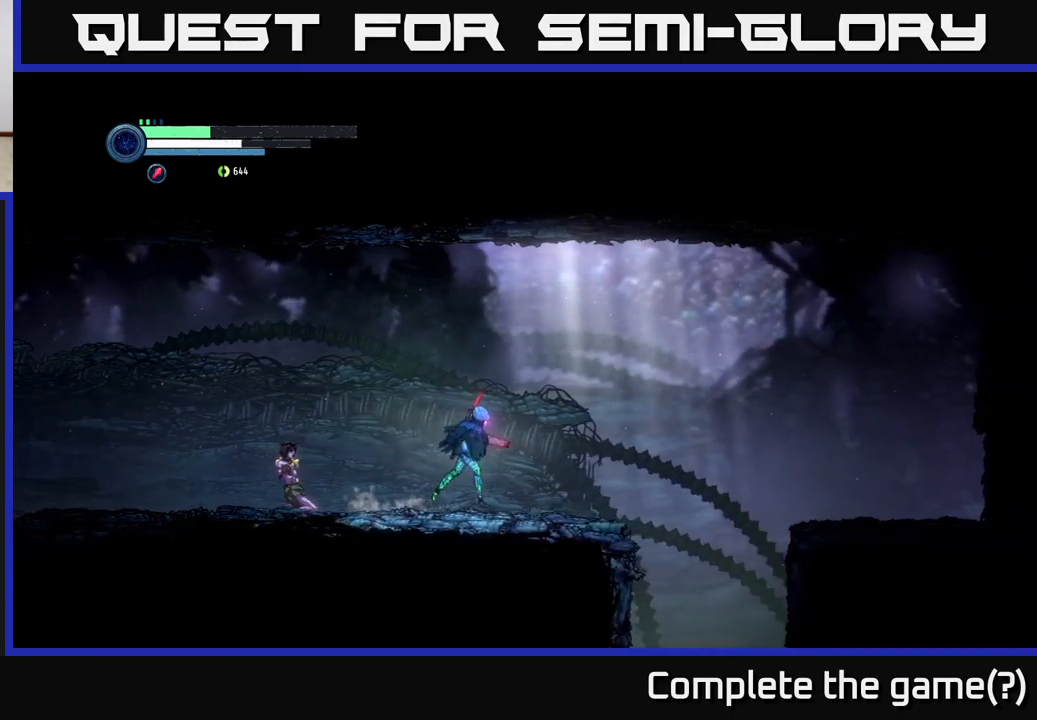
{"buttons": ["R1"], "left_stick": "right", "right_stick": "center", "events": [[183, "A", "down"], [317, "A", "up"], [417, "R1", "down"]]}
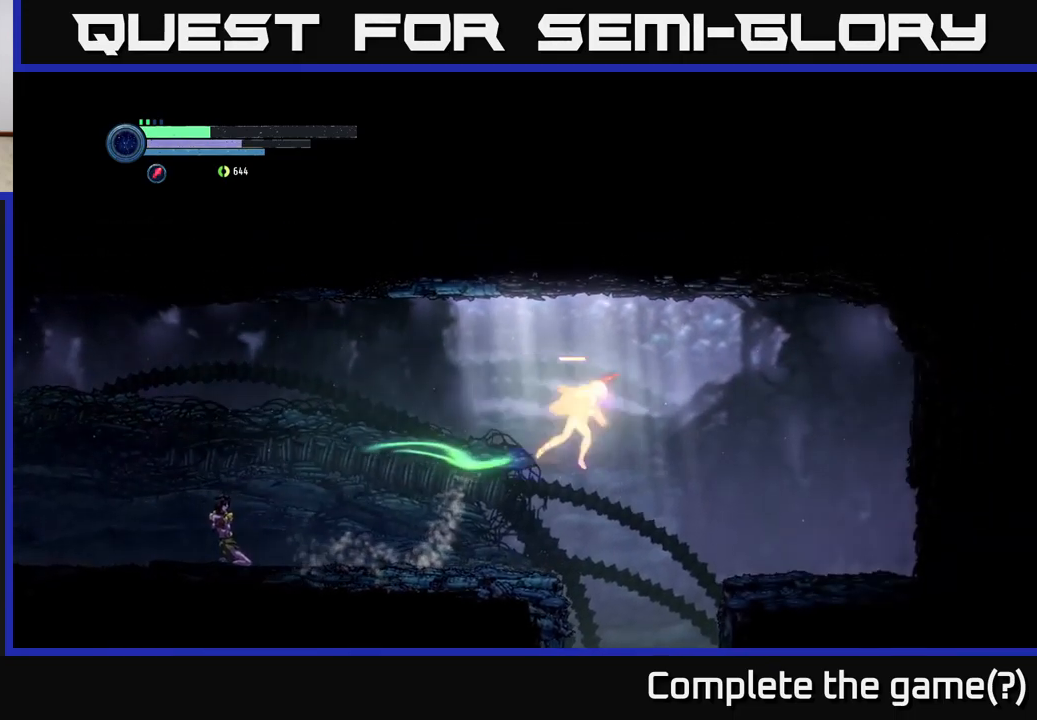
{"buttons": [], "left_stick": "right", "right_stick": "center", "events": [[117, "R1", "up"], [150, "SELECT", "down"], [400, "SELECT", "up"]]}
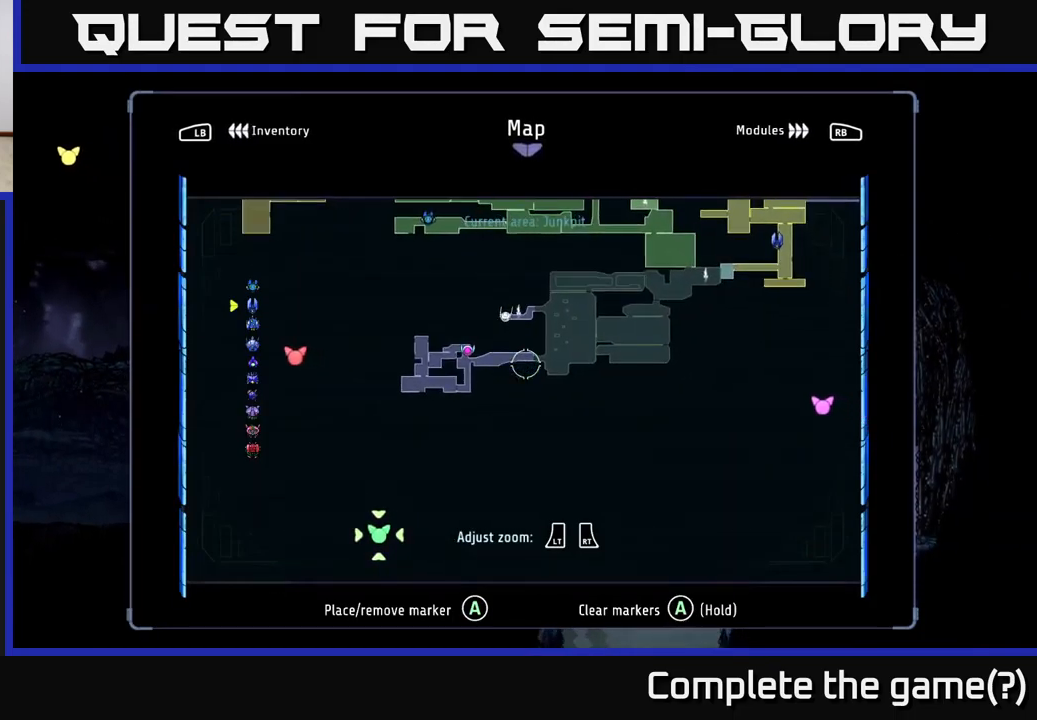
{"buttons": [], "left_stick": "center", "right_stick": "center", "events": [[100, "left_stick", "center"]]}
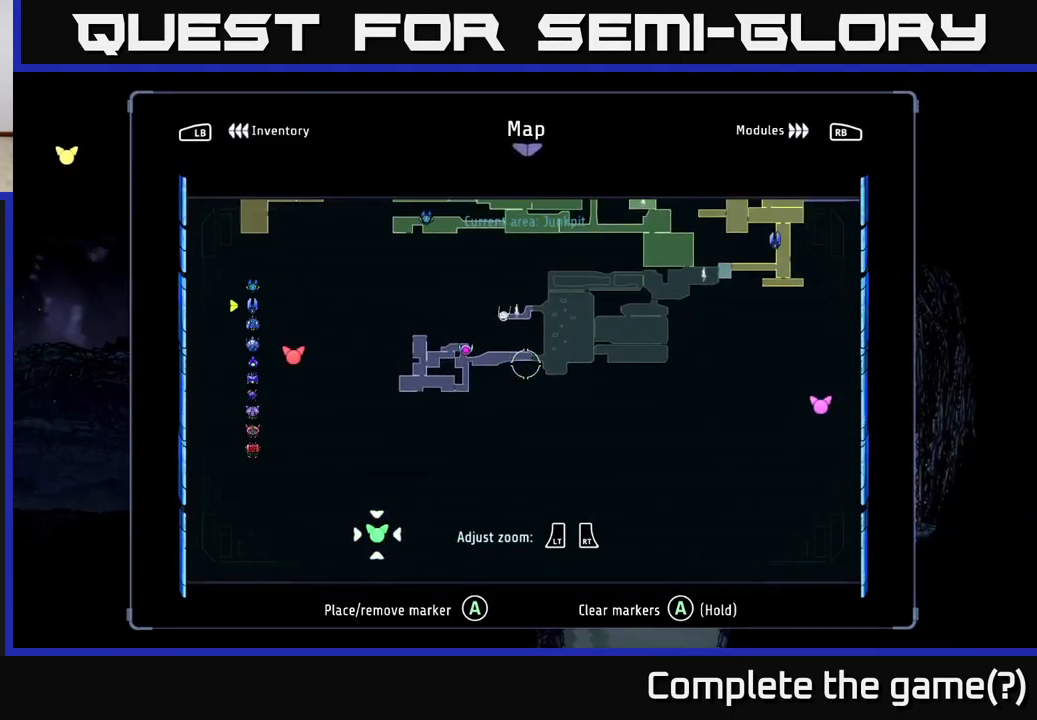
{"buttons": [], "left_stick": "center", "right_stick": "center", "events": []}
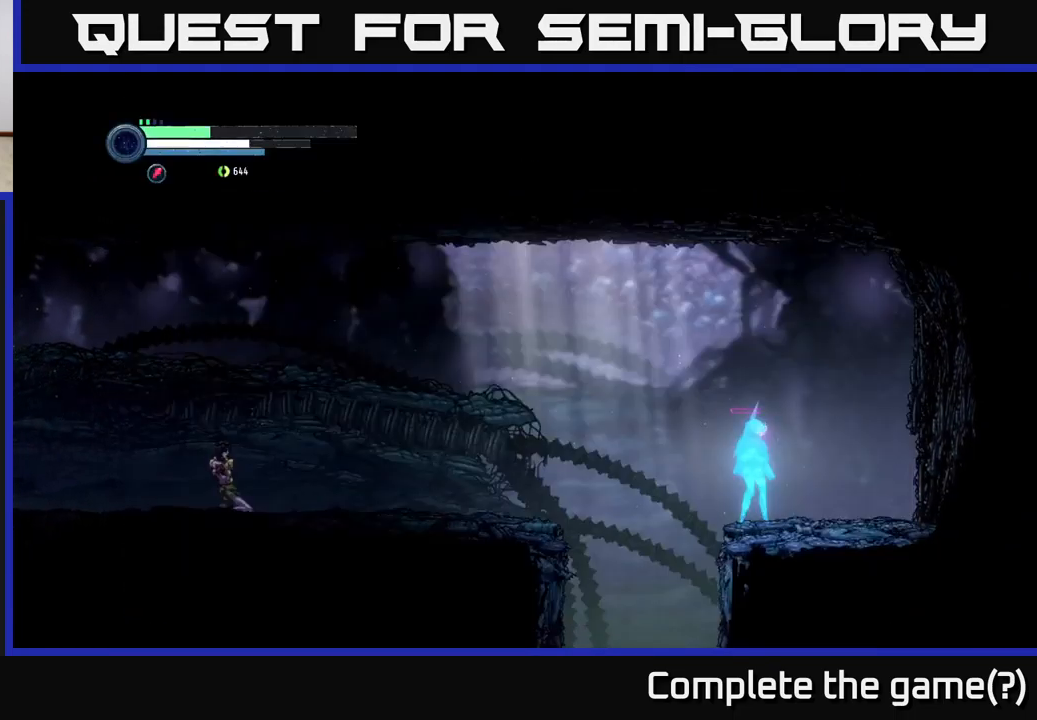
{"buttons": [], "left_stick": "right", "right_stick": "center", "events": [[17, "SELECT", "down"], [100, "SELECT", "up"], [267, "left_stick", "right"]]}
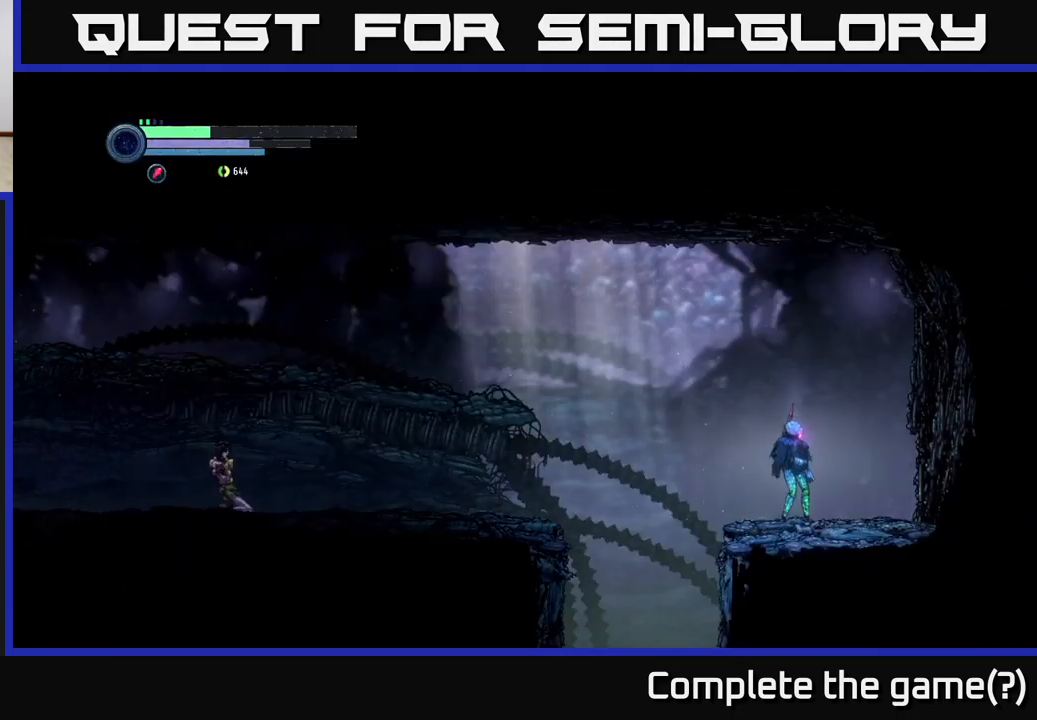
{"buttons": ["SELECT"], "left_stick": "center", "right_stick": "center", "events": [[17, "left_stick", "center"], [67, "left_stick", "left"], [217, "left_stick", "center"], [333, "SELECT", "down"]]}
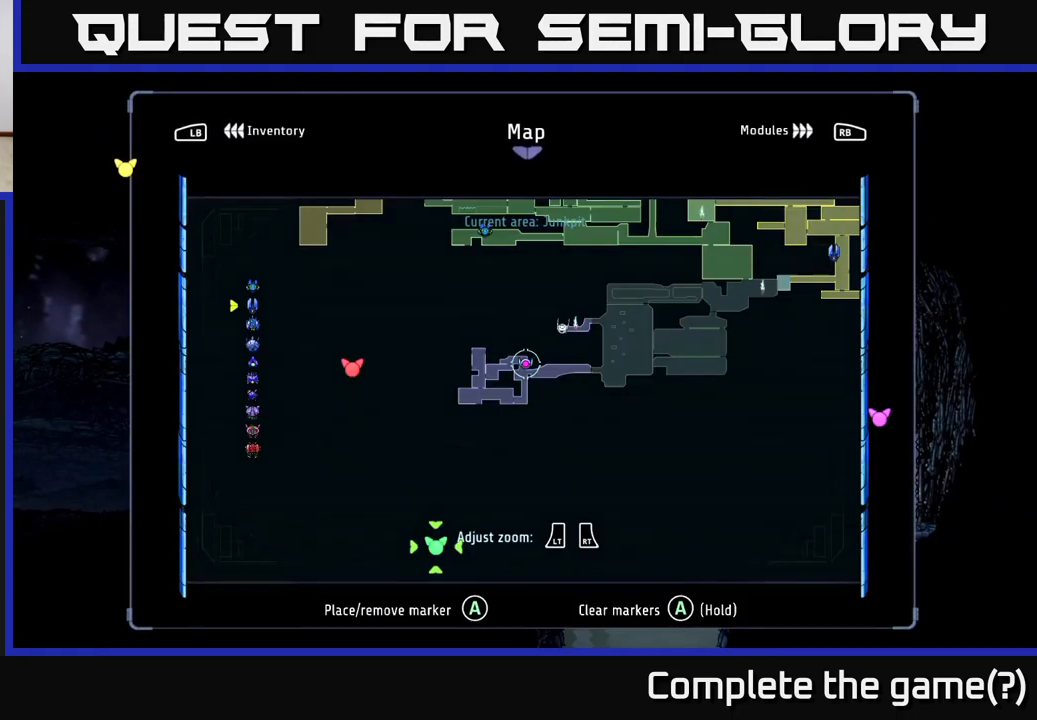
{"buttons": [], "left_stick": "center", "right_stick": "center", "events": [[17, "SELECT", "up"]]}
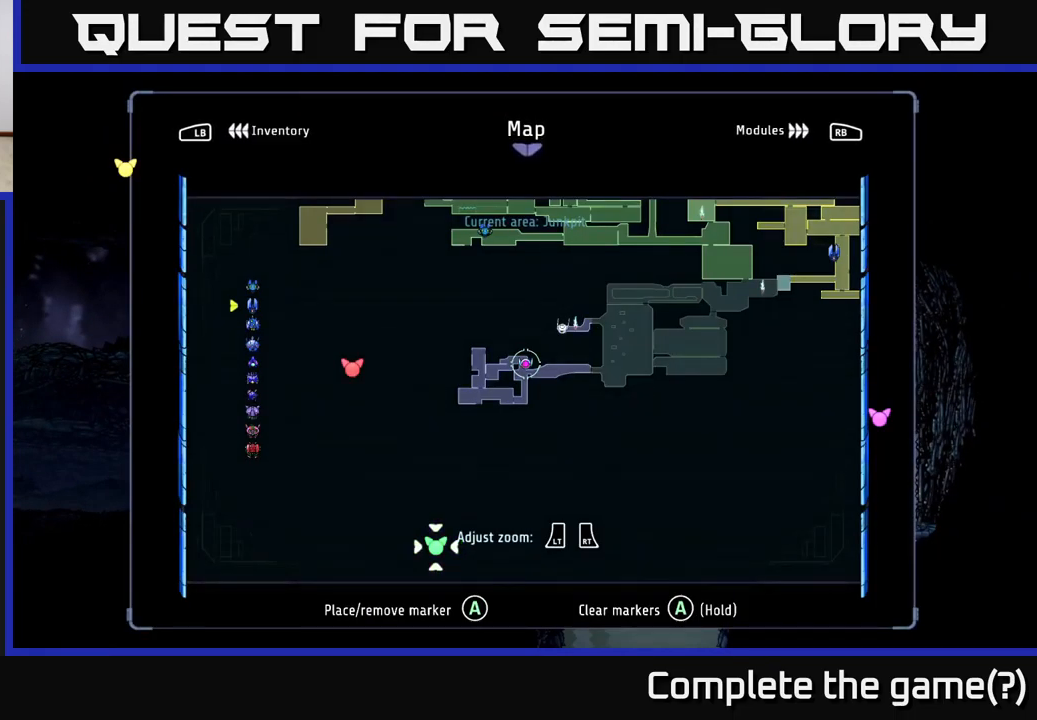
{"buttons": [], "left_stick": "center", "right_stick": "center", "events": [[50, "left_stick", "up"], [283, "left_stick", "center"]]}
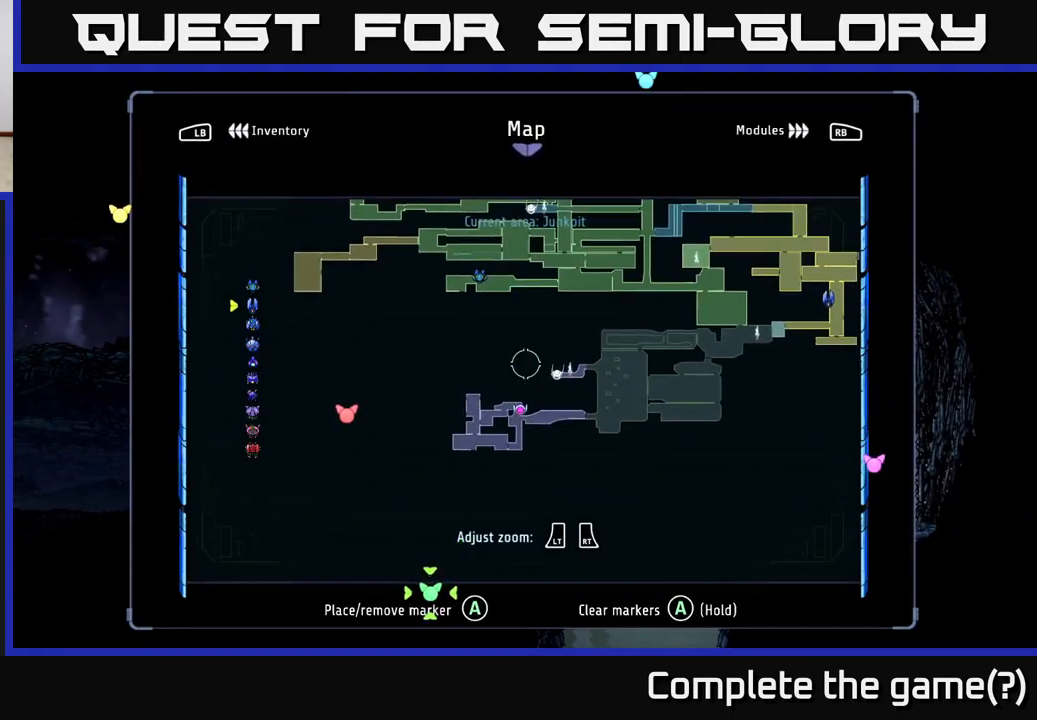
{"buttons": [], "left_stick": "left", "right_stick": "center", "events": [[117, "SELECT", "down"], [217, "SELECT", "up"], [233, "left_stick", "left"]]}
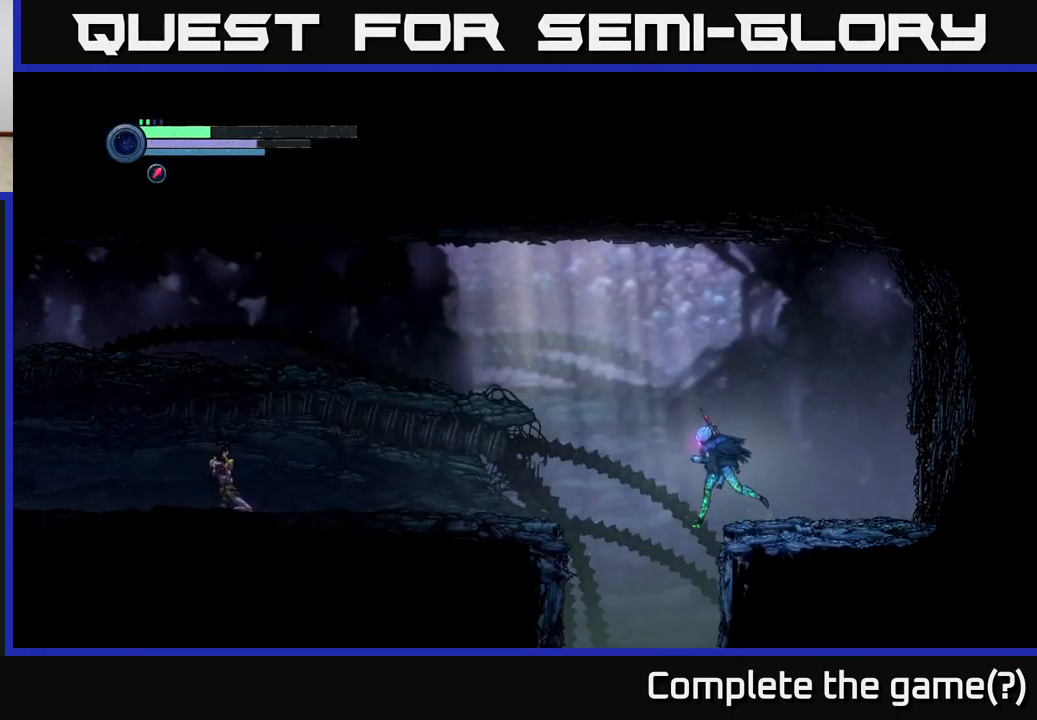
{"buttons": [], "left_stick": "center", "right_stick": "center", "events": [[499, "left_stick", "center"]]}
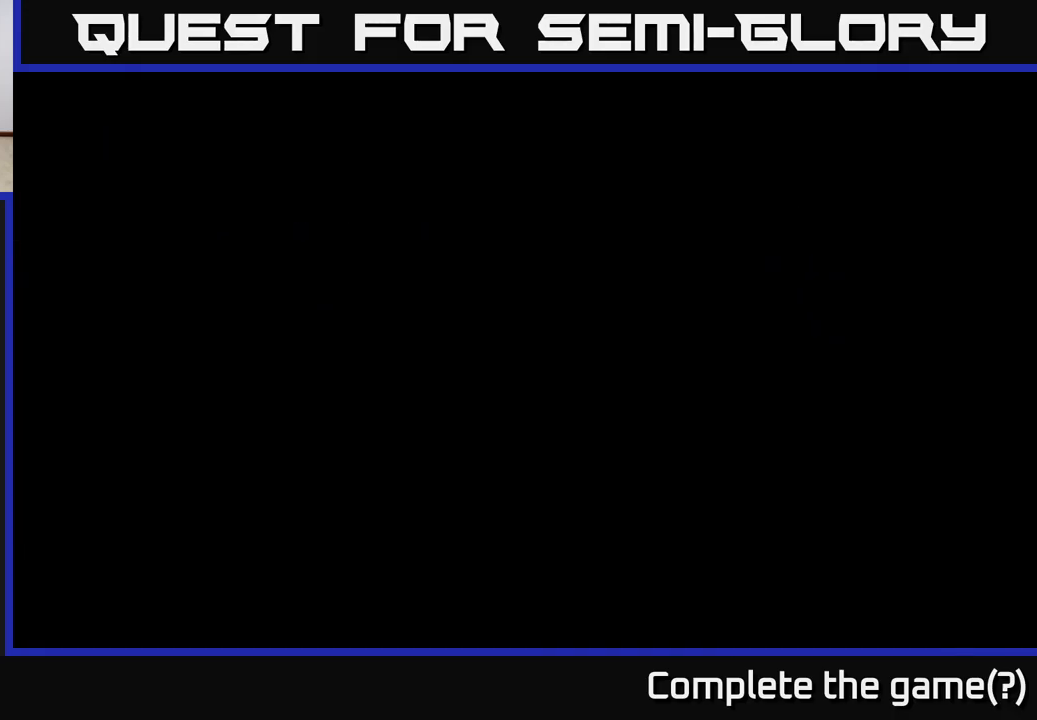
{"buttons": [], "left_stick": "center", "right_stick": "center", "events": []}
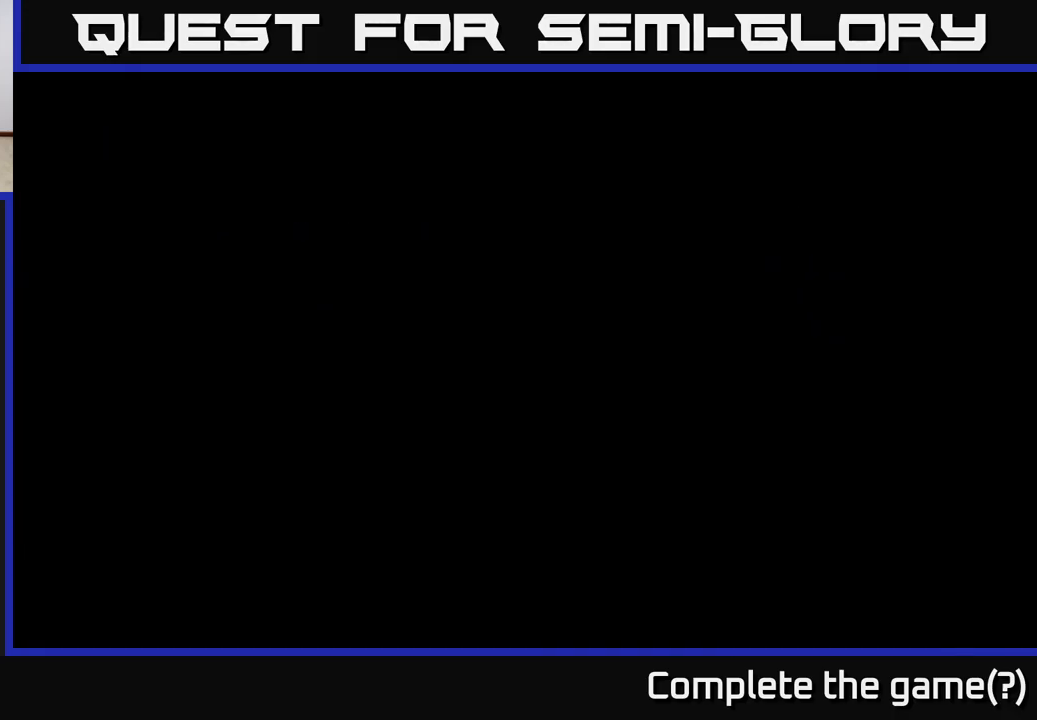
{"buttons": [], "left_stick": "center", "right_stick": "center", "events": []}
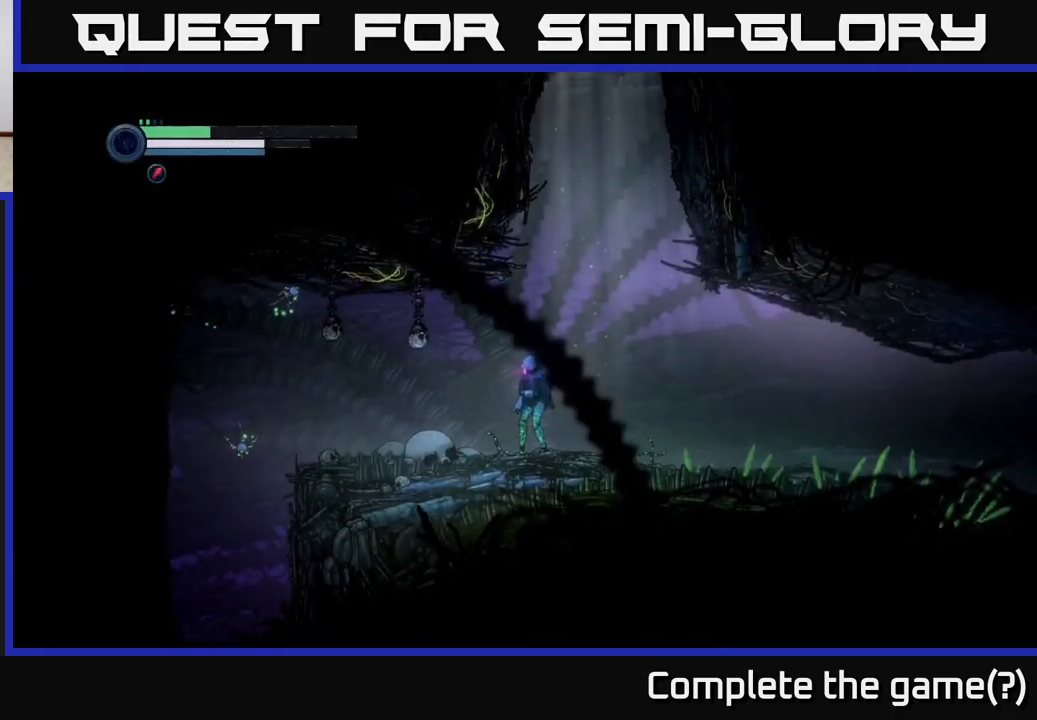
{"buttons": [], "left_stick": "center", "right_stick": "center", "events": []}
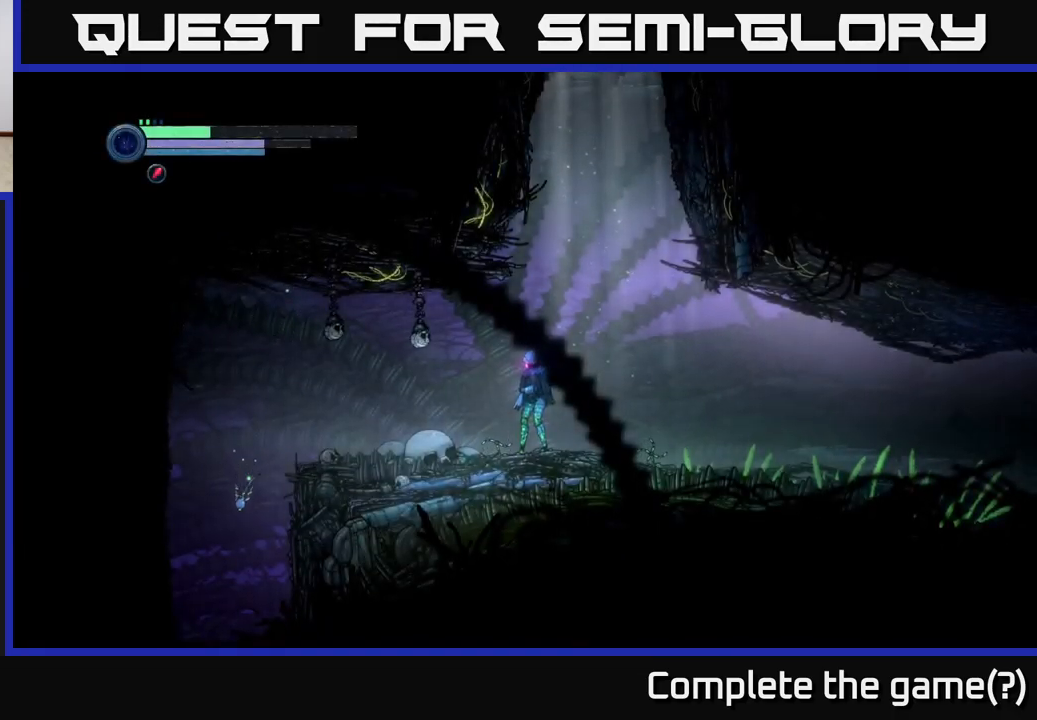
{"buttons": [], "left_stick": "left", "right_stick": "center", "events": [[100, "L2", "down"], [100, "left_stick", "left"], [500, "L2", "up"]]}
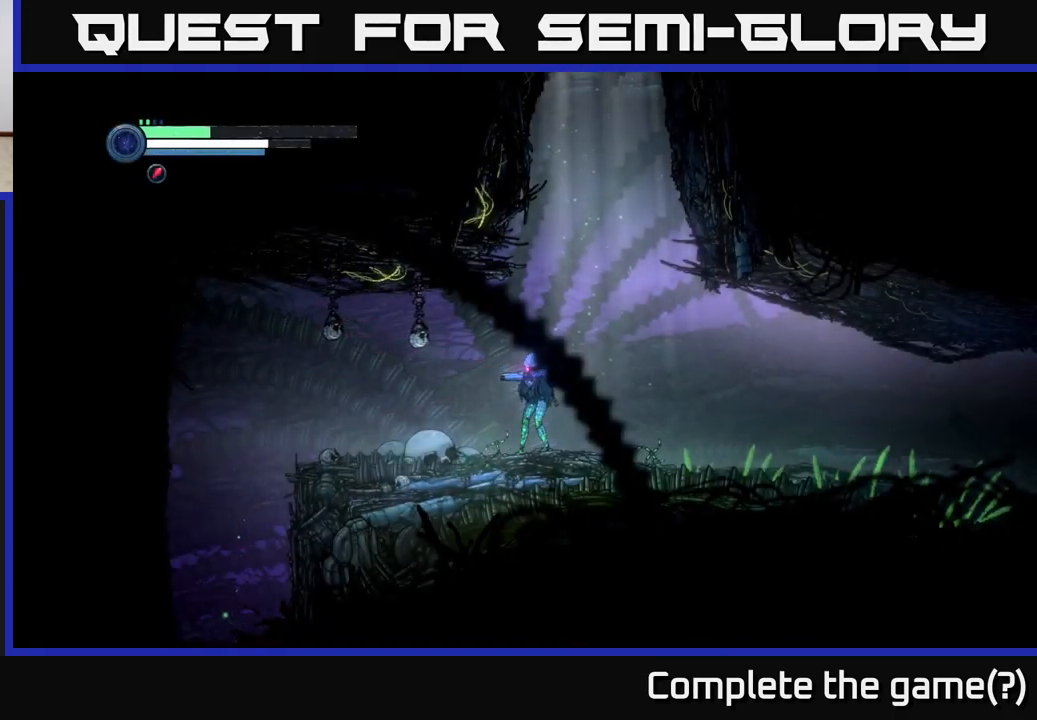
{"buttons": ["A"], "left_stick": "center", "right_stick": "center", "events": [[50, "left_stick", "center"], [117, "A", "down"]]}
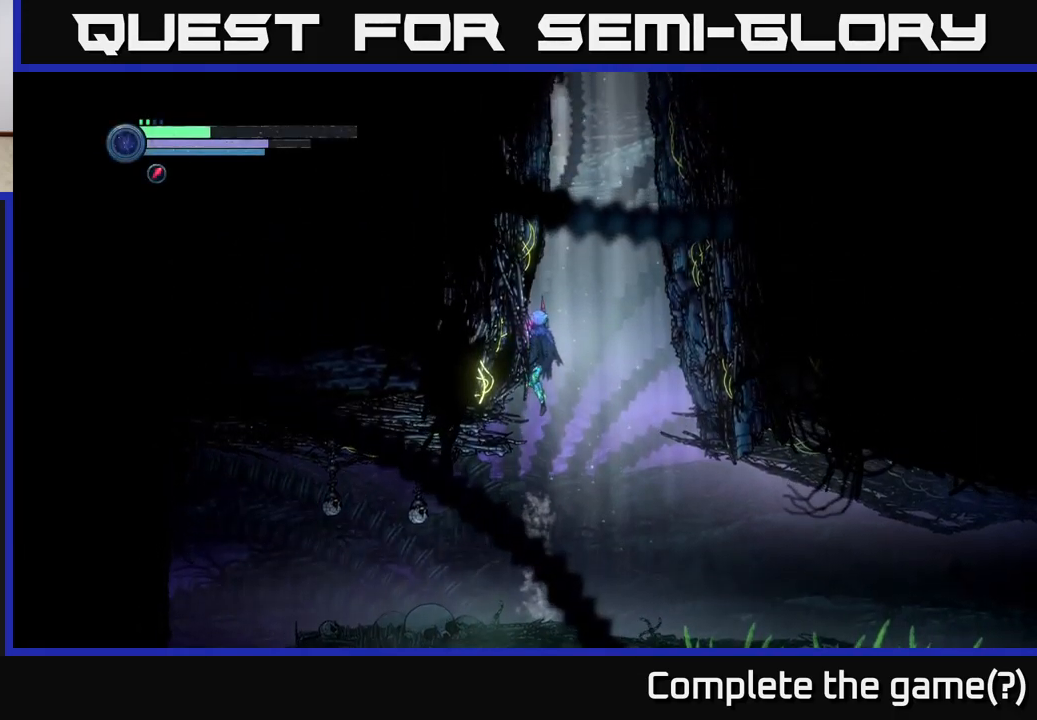
{"buttons": ["A"], "left_stick": "center", "right_stick": "center", "events": [[183, "A", "up"], [233, "A", "down"]]}
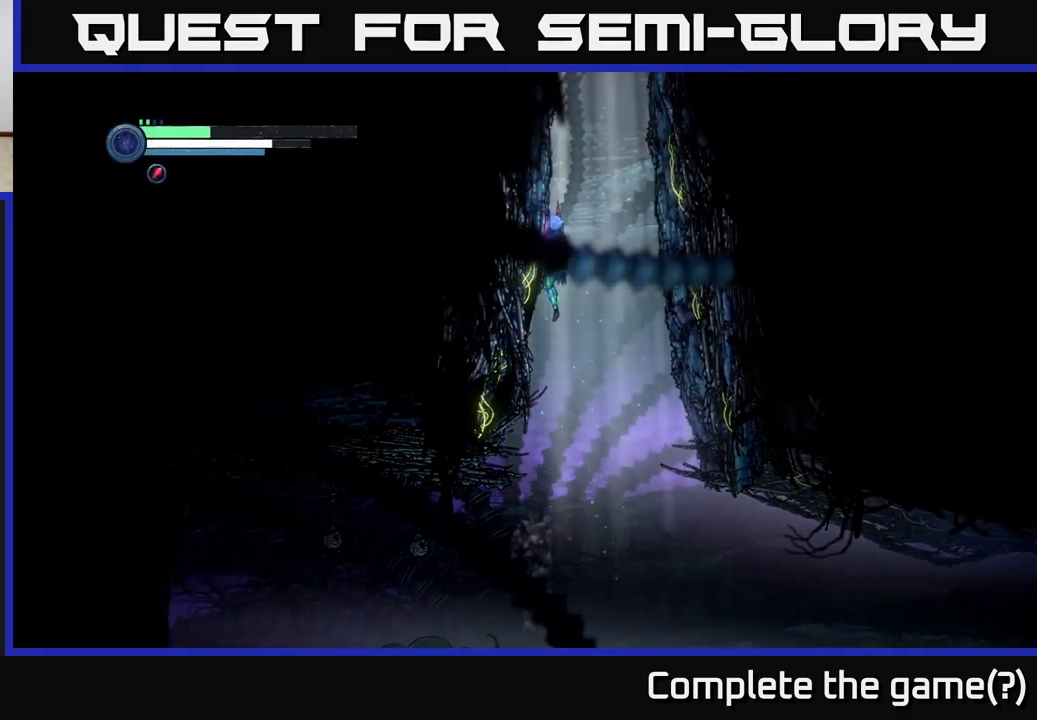
{"buttons": [], "left_stick": "right", "right_stick": "center", "events": [[267, "left_stick", "right"], [433, "A", "up"]]}
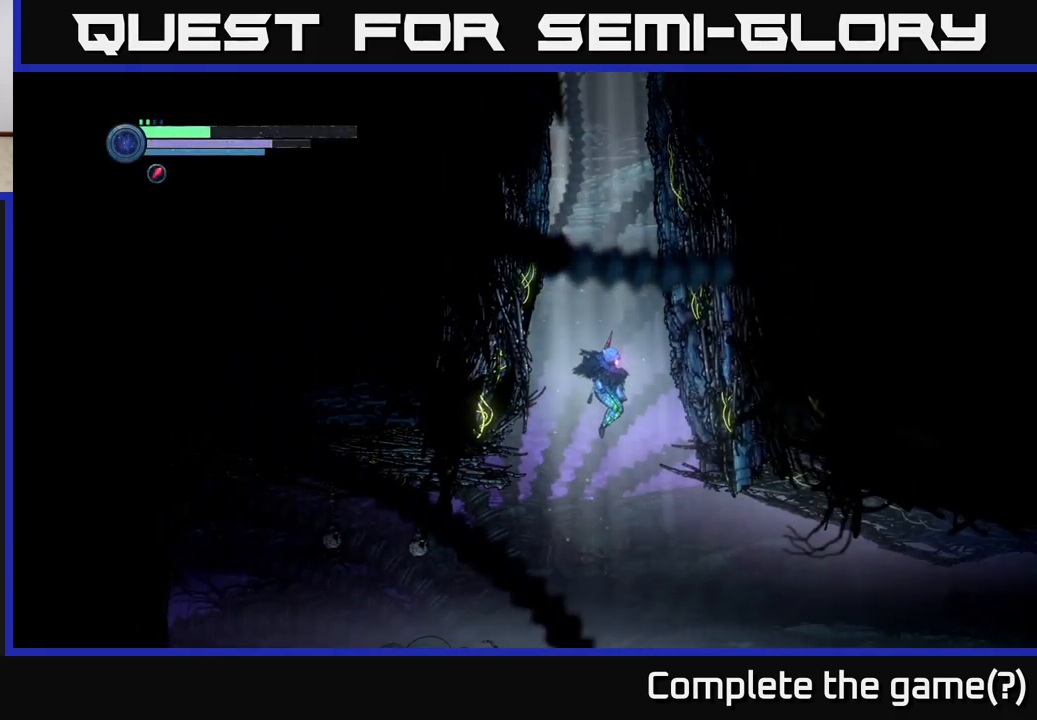
{"buttons": ["A"], "left_stick": "center", "right_stick": "center", "events": [[67, "left_stick", "left"], [183, "left_stick", "center"], [400, "A", "down"]]}
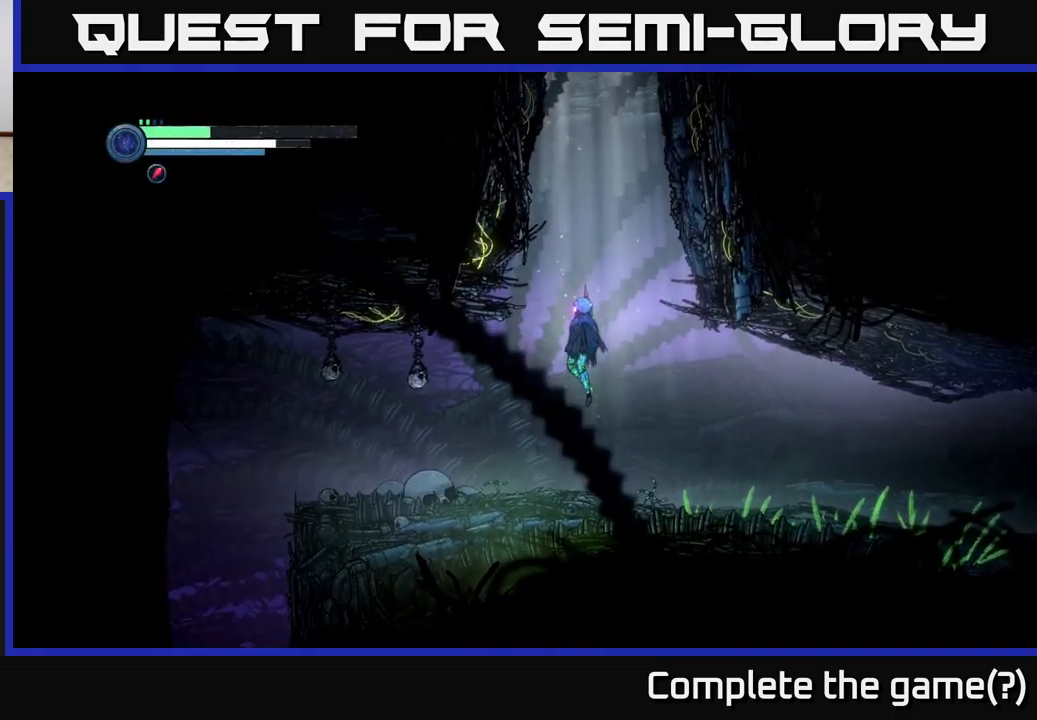
{"buttons": ["A"], "left_stick": "center", "right_stick": "center", "events": [[383, "A", "up"], [433, "A", "down"]]}
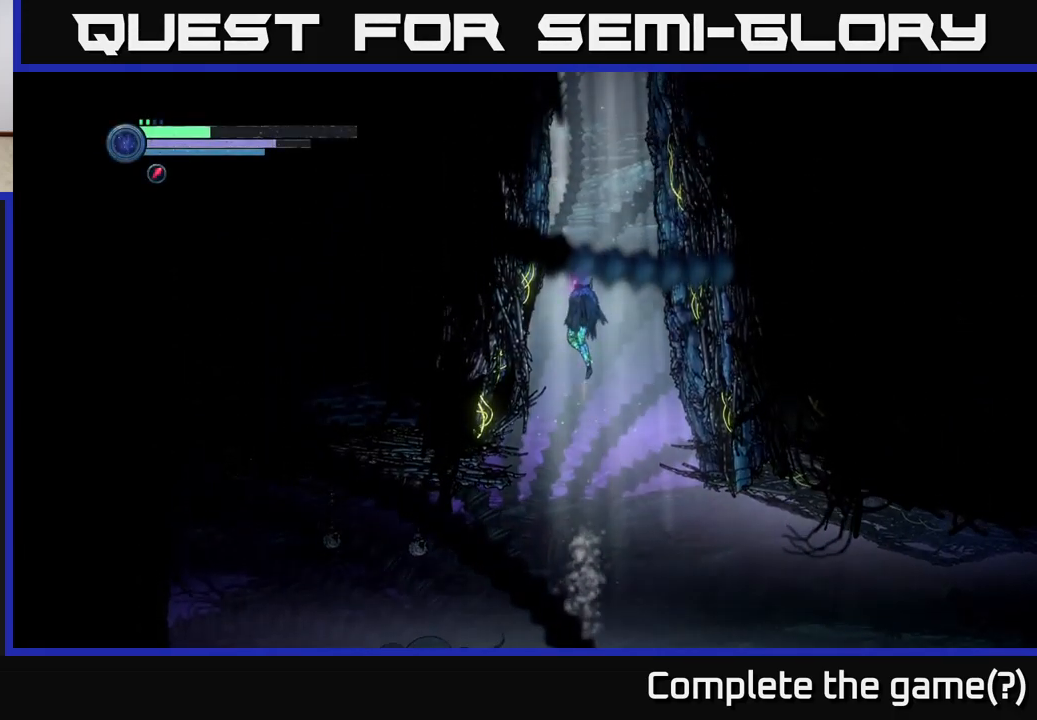
{"buttons": ["A"], "left_stick": "left", "right_stick": "center", "events": [[350, "left_stick", "left"]]}